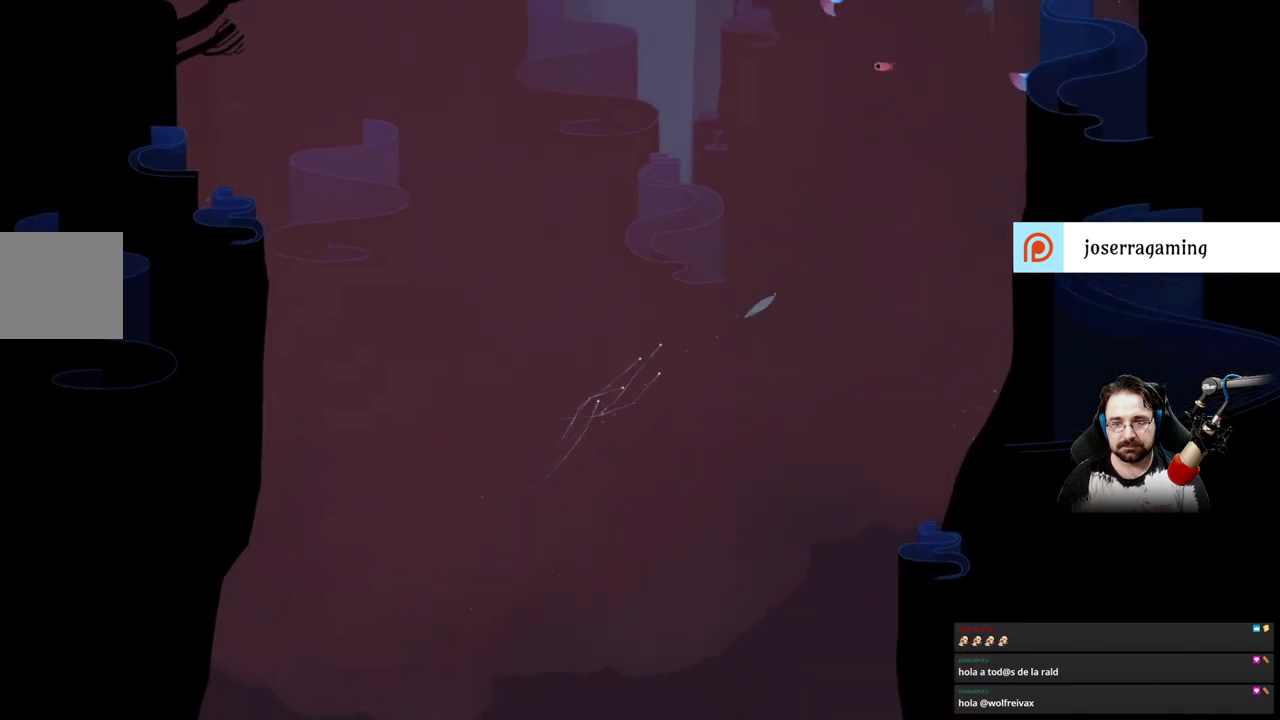
Gameplay with a controller (Xbox layout); each line is a JSON object with the inputs held at the frame after it. "events" lists button and stick changes between this image and that frame as [ms after this image, input, new state], when the widget could be followed in between.
{"buttons": [], "left_stick": "up", "right_stick": "center", "events": [[100, "A", "up"], [200, "A", "down"], [200, "left_stick", "up"], [300, "A", "up"], [400, "A", "down"], [500, "A", "up"]]}
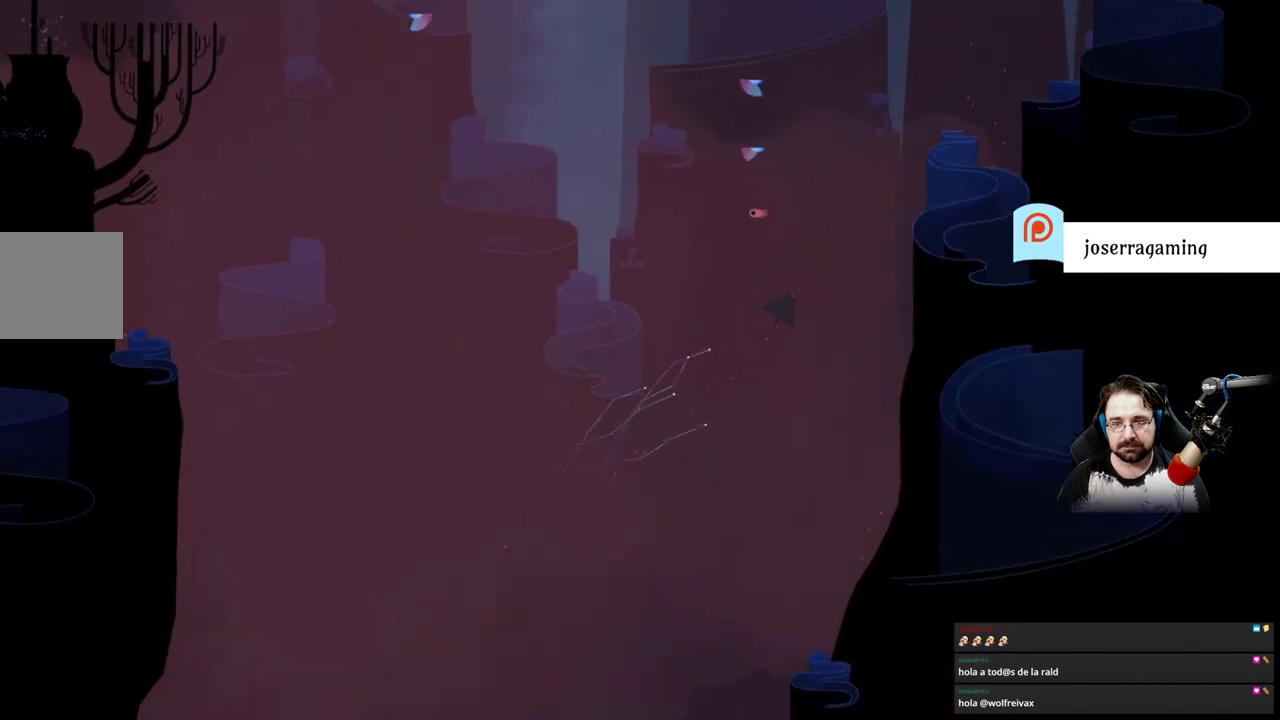
{"buttons": [], "left_stick": "up-right", "right_stick": "center", "events": [[133, "A", "down"], [233, "A", "up"], [333, "A", "down"], [367, "left_stick", "up-right"], [400, "A", "up"]]}
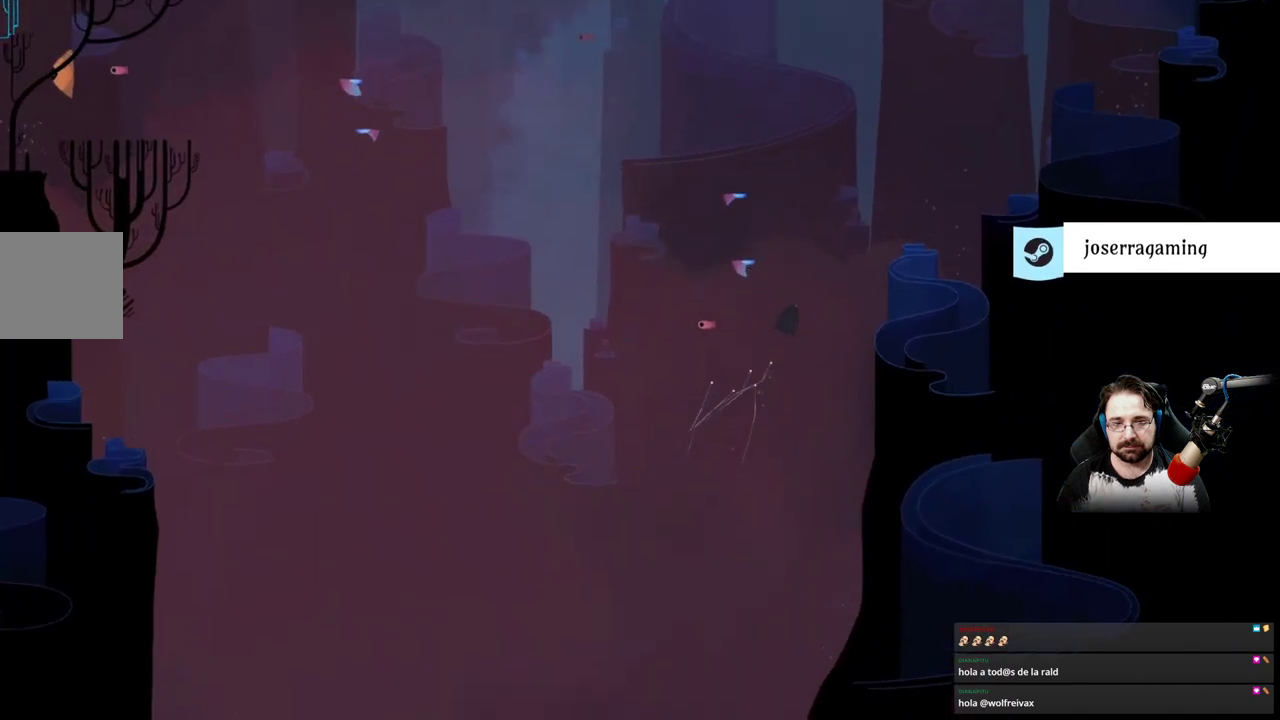
{"buttons": ["A"], "left_stick": "up-right", "right_stick": "center", "events": [[33, "A", "down"], [133, "A", "up"], [233, "A", "down"], [333, "A", "up"], [467, "A", "down"]]}
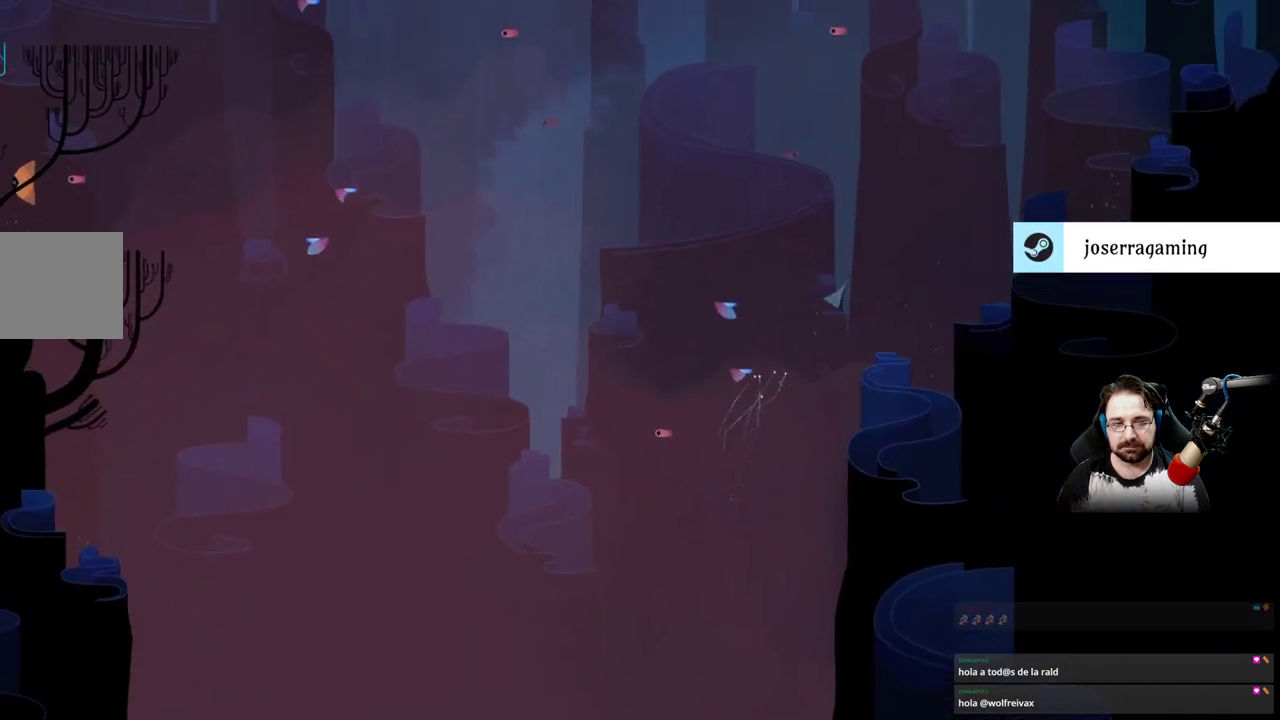
{"buttons": [], "left_stick": "up-right", "right_stick": "center", "events": [[33, "A", "up"], [167, "A", "down"], [267, "A", "up"], [400, "A", "down"], [467, "A", "up"]]}
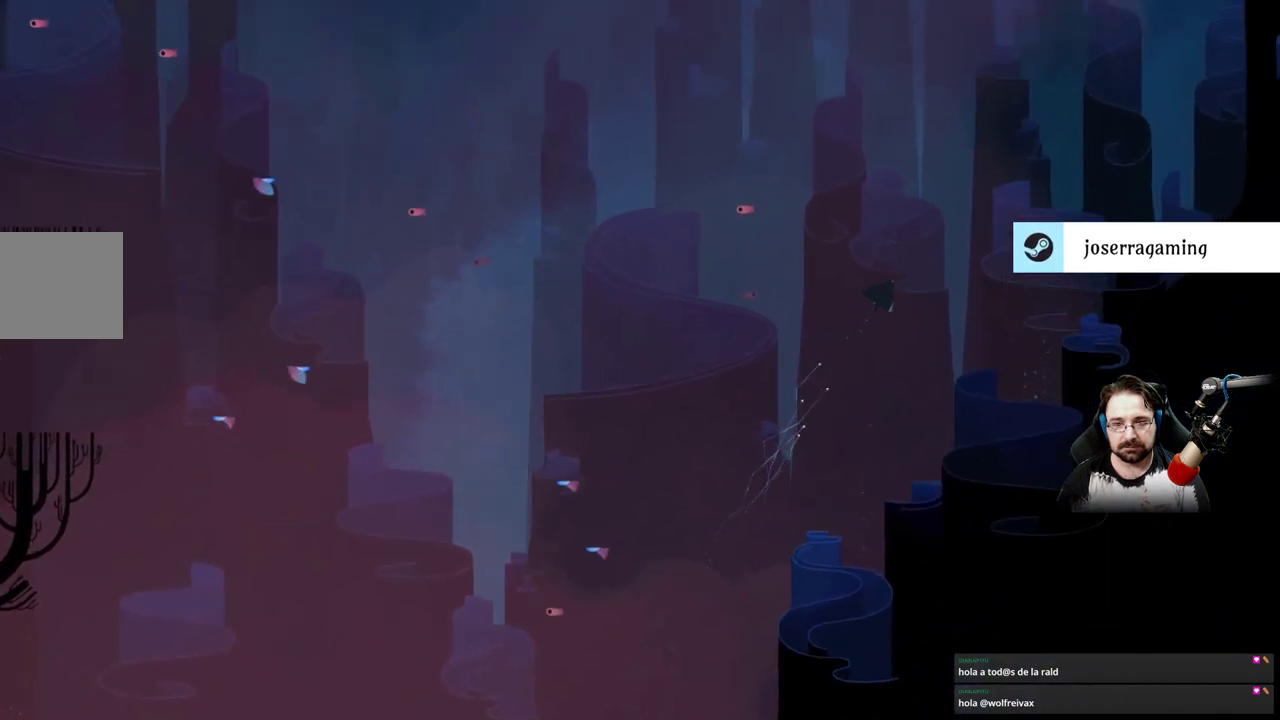
{"buttons": ["A"], "left_stick": "up-right", "right_stick": "center", "events": [[133, "A", "down"], [200, "A", "up"], [300, "A", "down"], [400, "A", "up"], [500, "A", "down"]]}
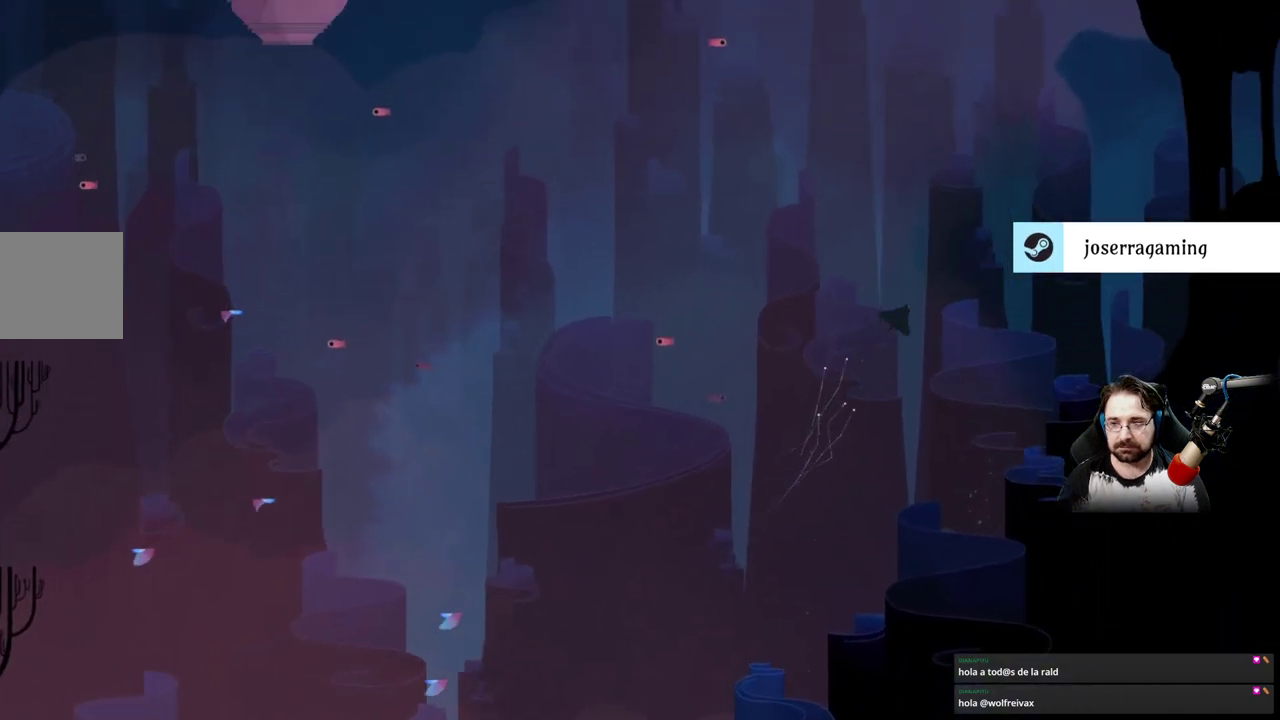
{"buttons": [], "left_stick": "up-right", "right_stick": "center", "events": [[100, "A", "up"], [200, "A", "down"], [300, "A", "up"]]}
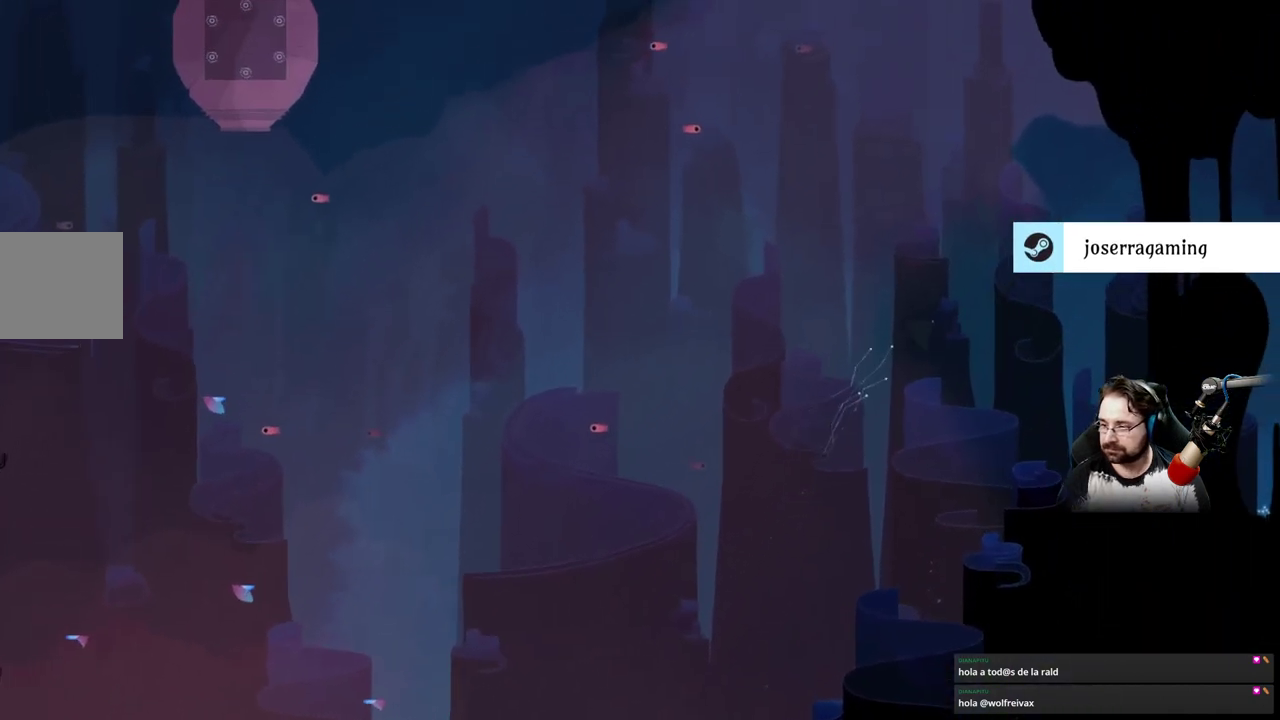
{"buttons": [], "left_stick": "center", "right_stick": "center", "events": [[300, "left_stick", "center"]]}
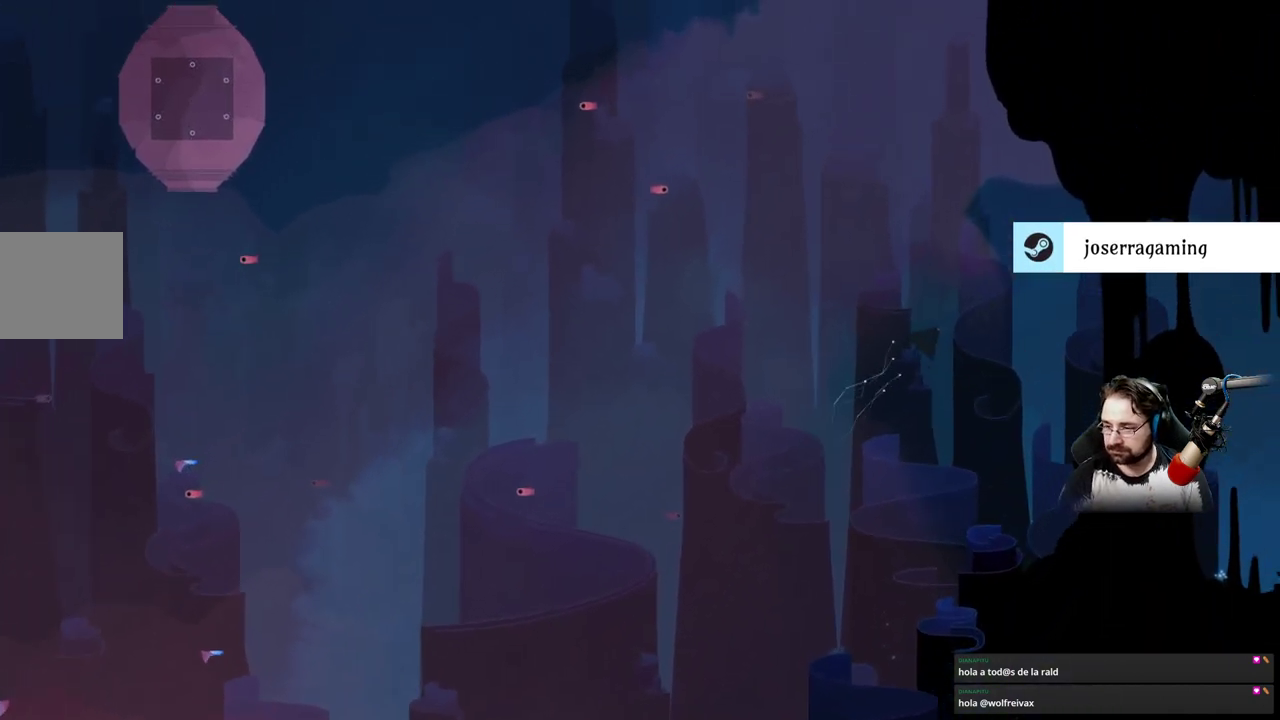
{"buttons": [], "left_stick": "right", "right_stick": "center", "events": [[67, "left_stick", "right"]]}
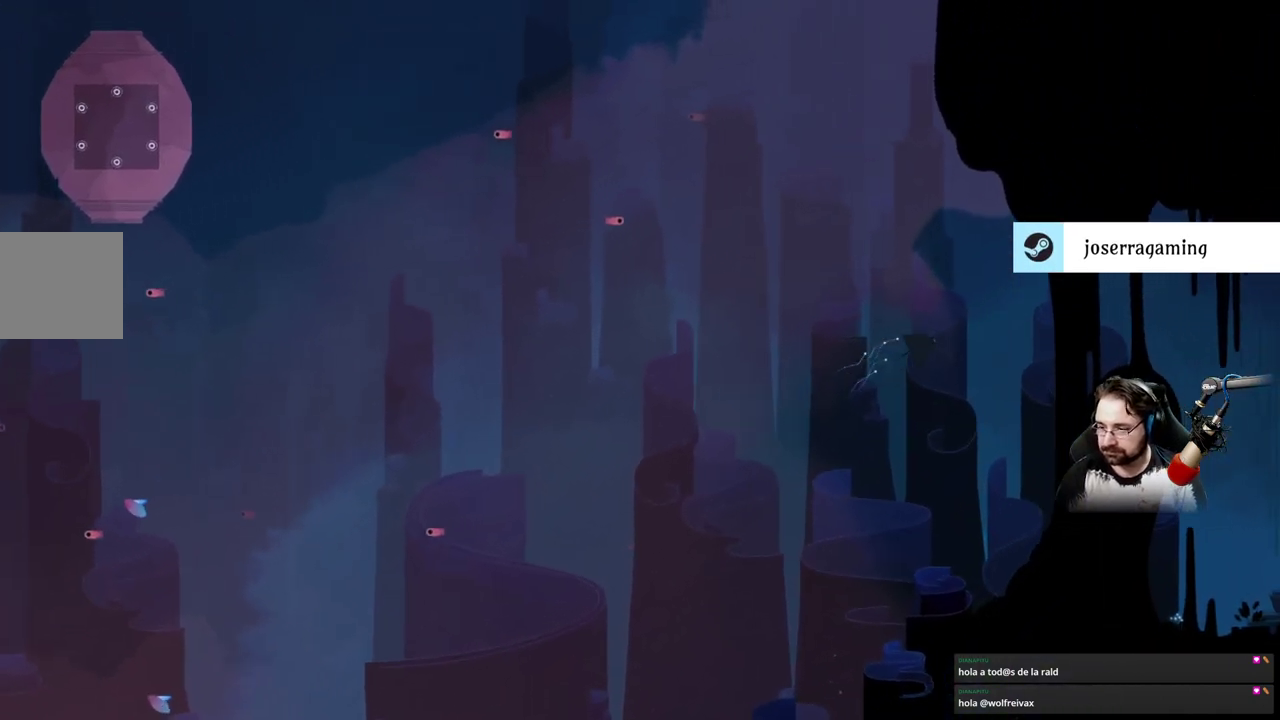
{"buttons": [], "left_stick": "right", "right_stick": "center", "events": []}
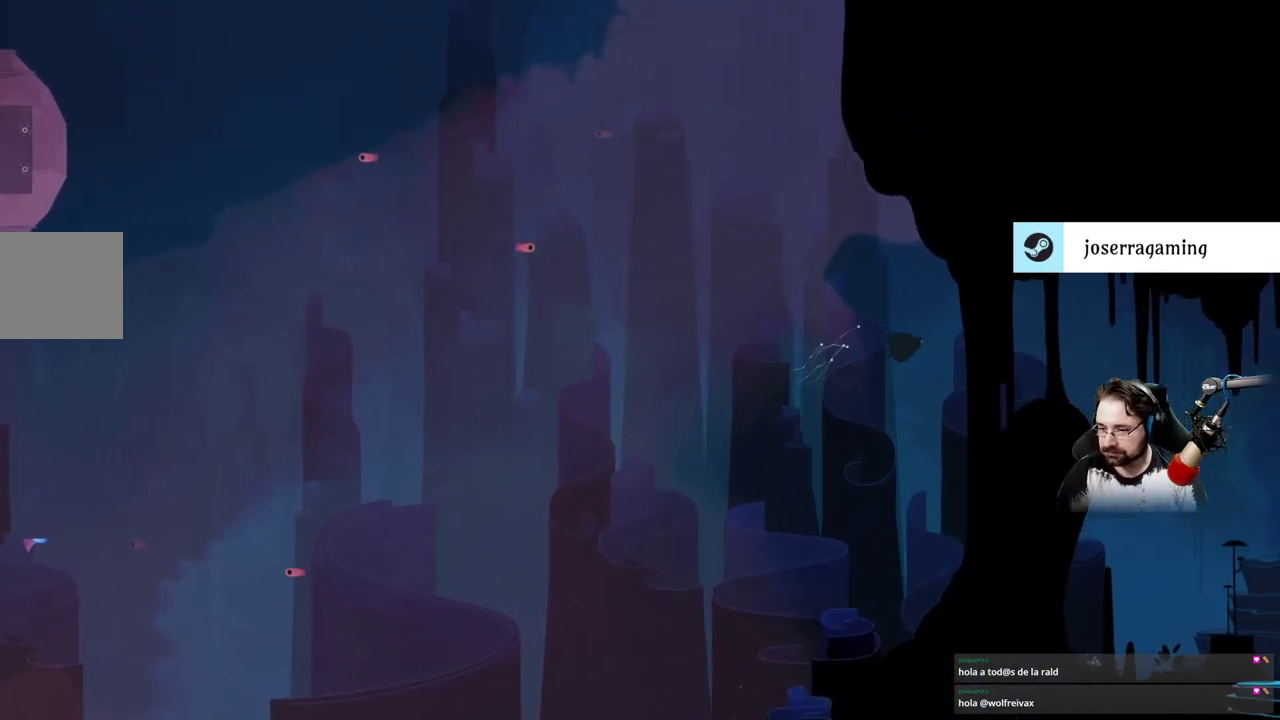
{"buttons": [], "left_stick": "down-right", "right_stick": "center", "events": [[100, "left_stick", "down-right"]]}
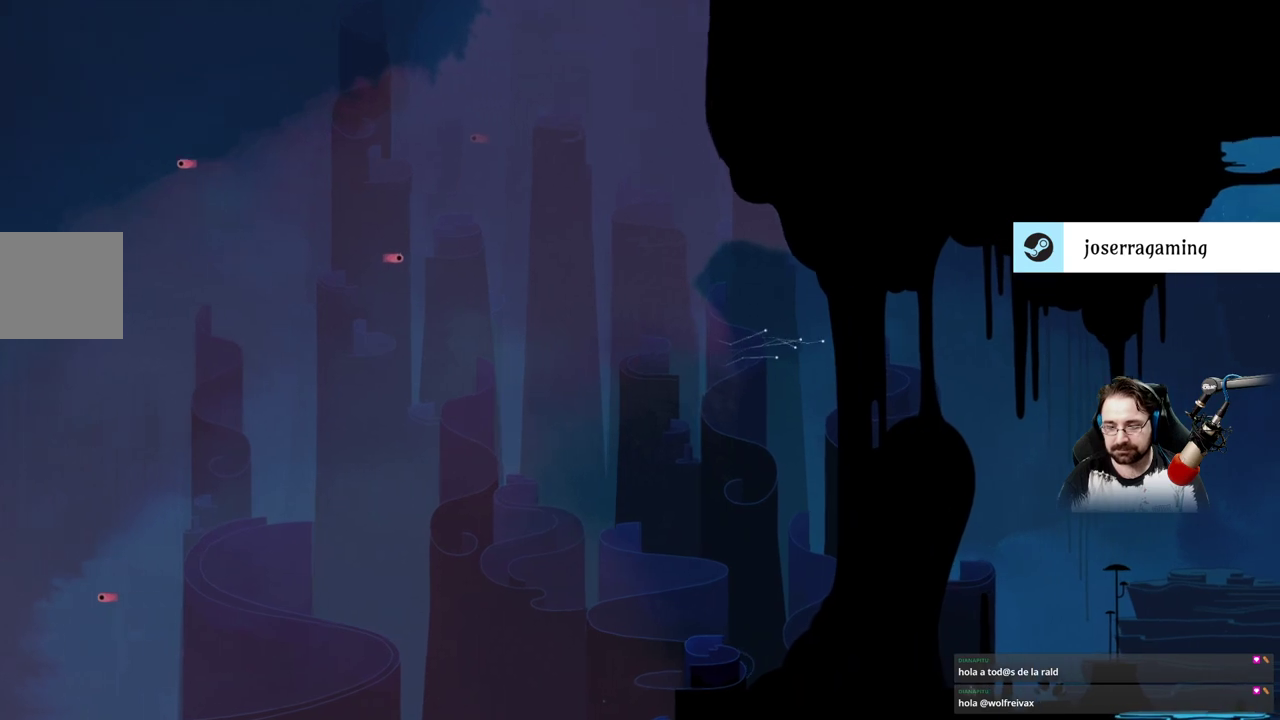
{"buttons": [], "left_stick": "down-right", "right_stick": "center", "events": []}
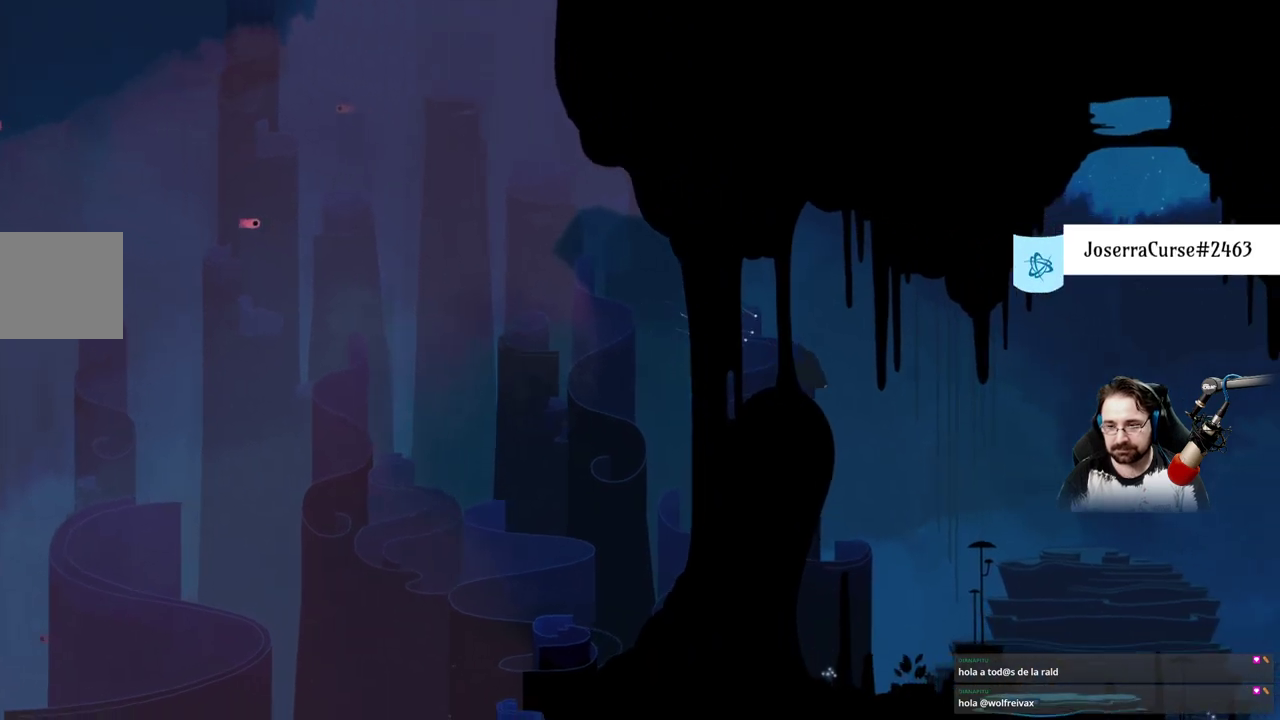
{"buttons": [], "left_stick": "right", "right_stick": "center", "events": [[33, "left_stick", "right"]]}
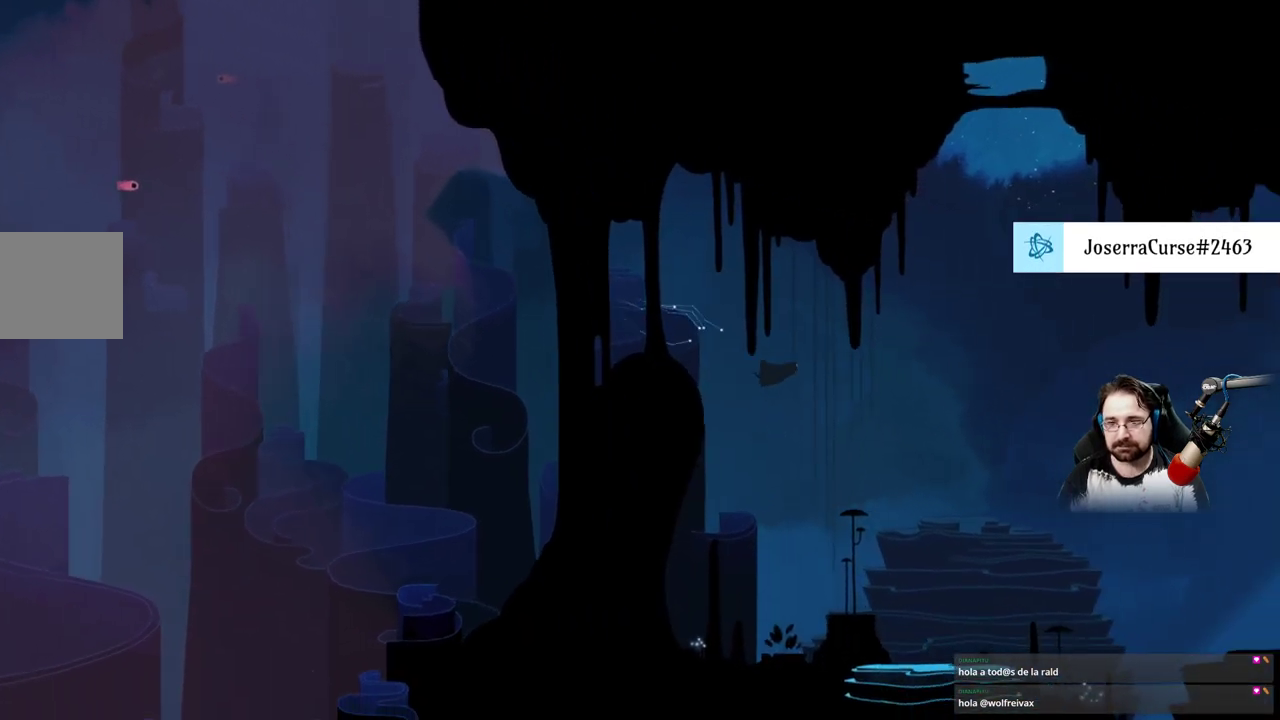
{"buttons": [], "left_stick": "right", "right_stick": "center", "events": []}
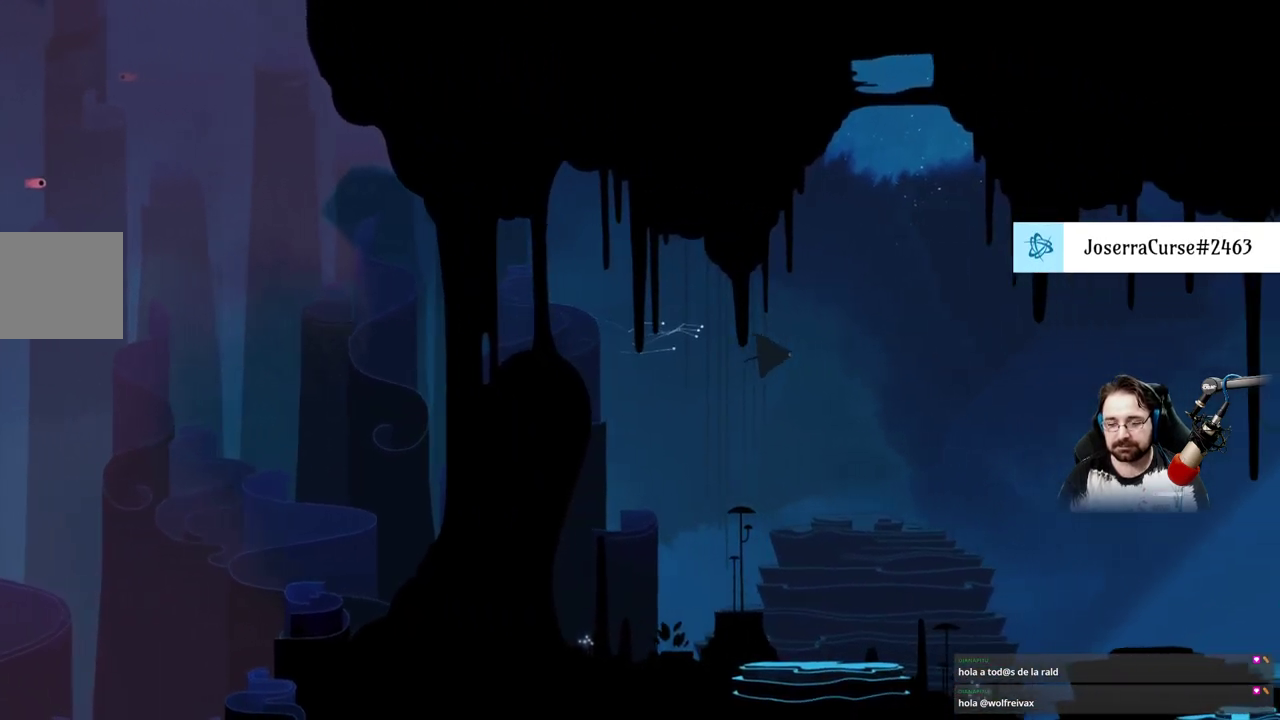
{"buttons": [], "left_stick": "right", "right_stick": "center", "events": []}
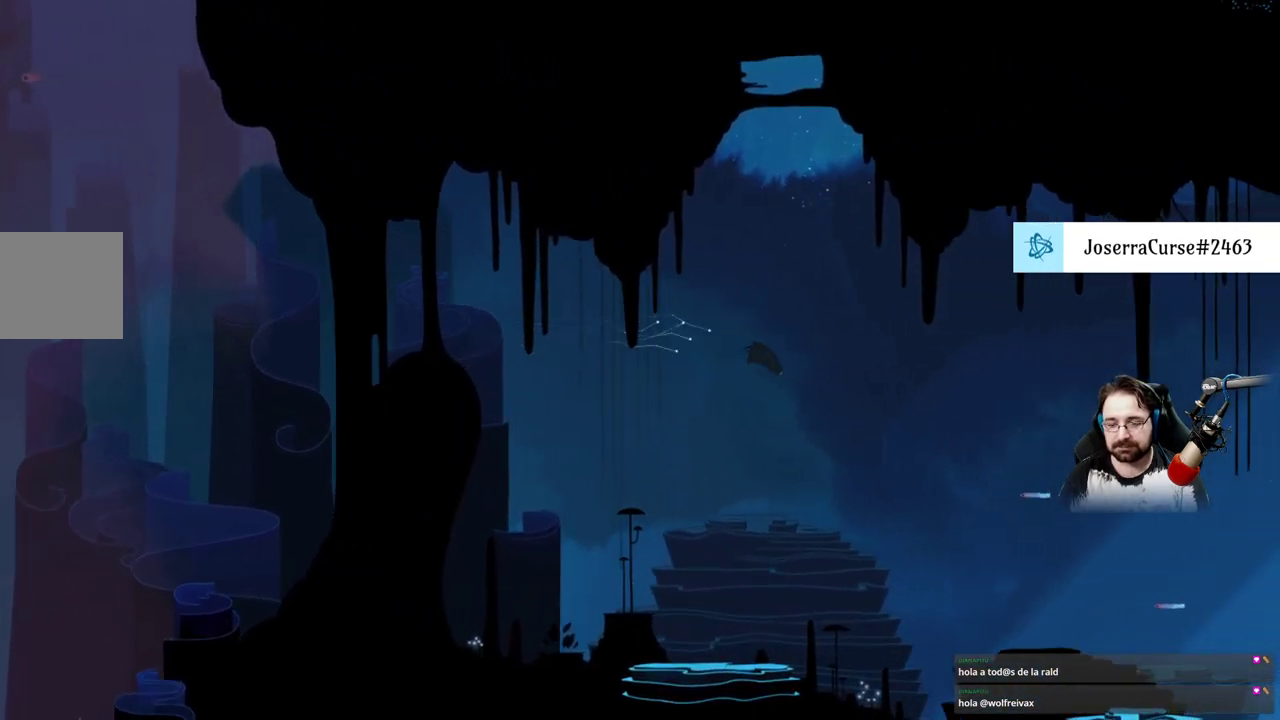
{"buttons": [], "left_stick": "right", "right_stick": "center", "events": [[167, "left_stick", "up-right"], [300, "left_stick", "right"]]}
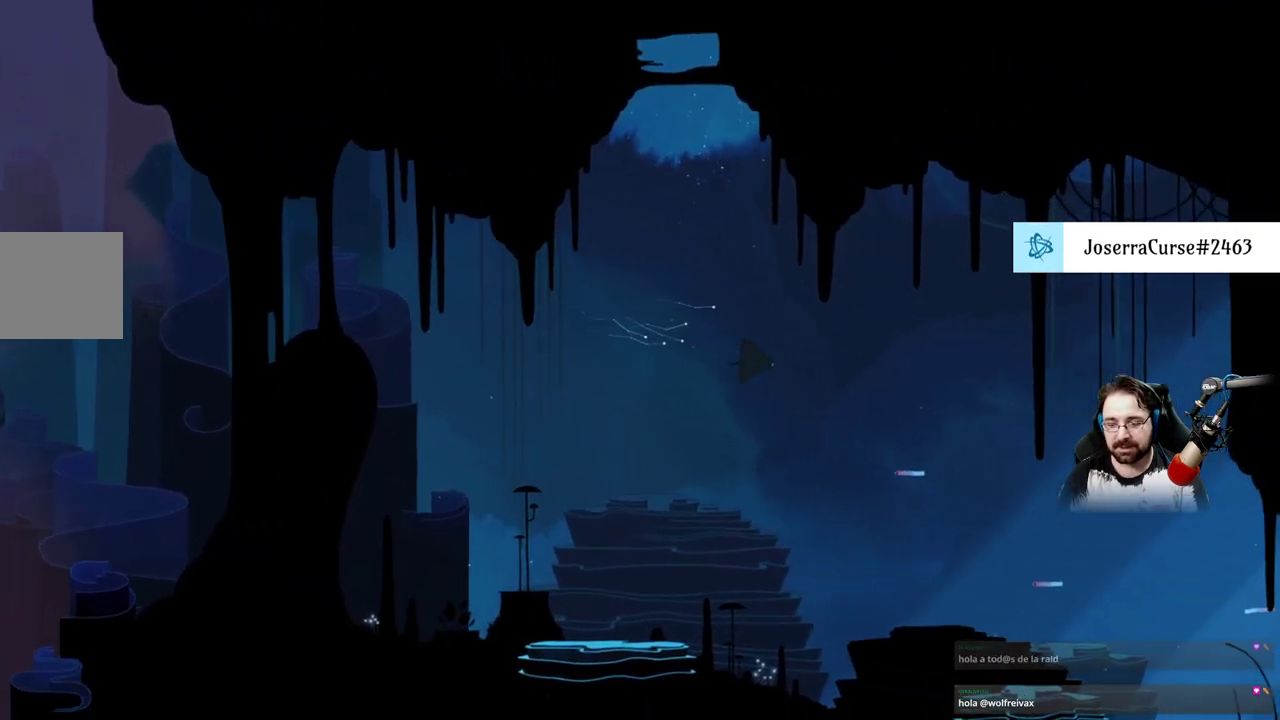
{"buttons": [], "left_stick": "down-right", "right_stick": "center", "events": [[233, "A", "down"], [267, "left_stick", "down-right"], [367, "A", "up"]]}
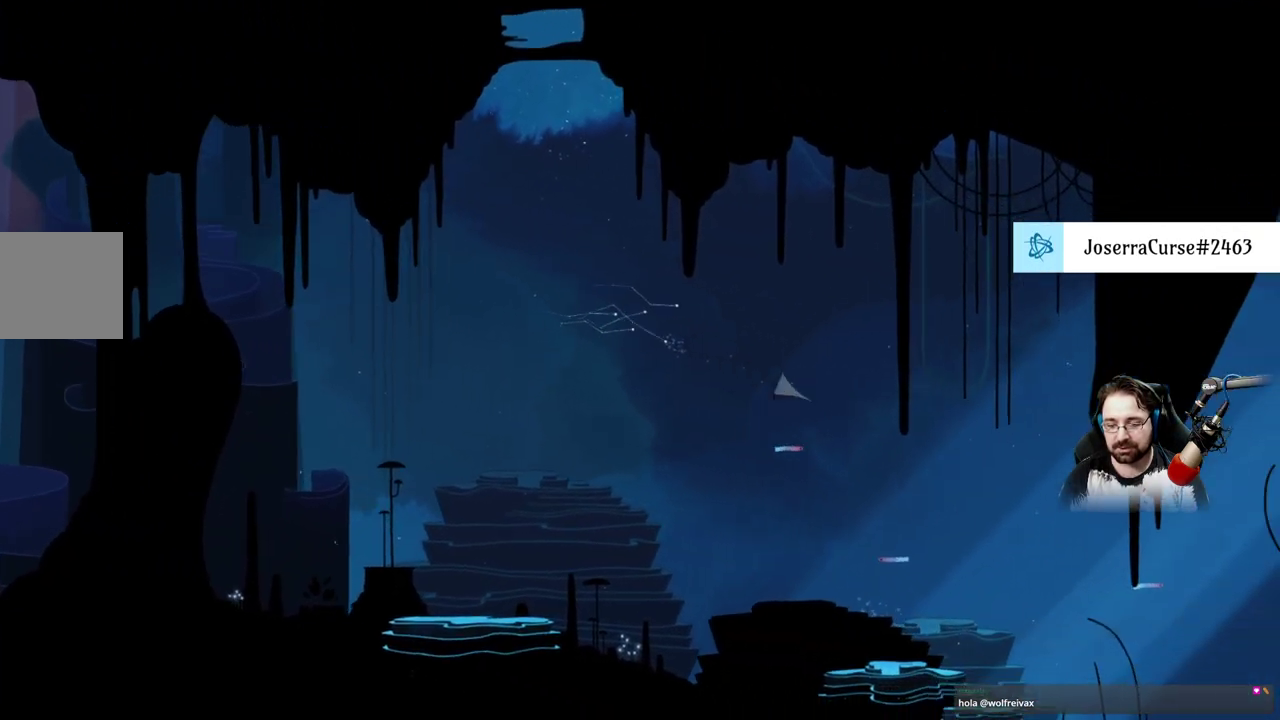
{"buttons": [], "left_stick": "down-right", "right_stick": "center", "events": []}
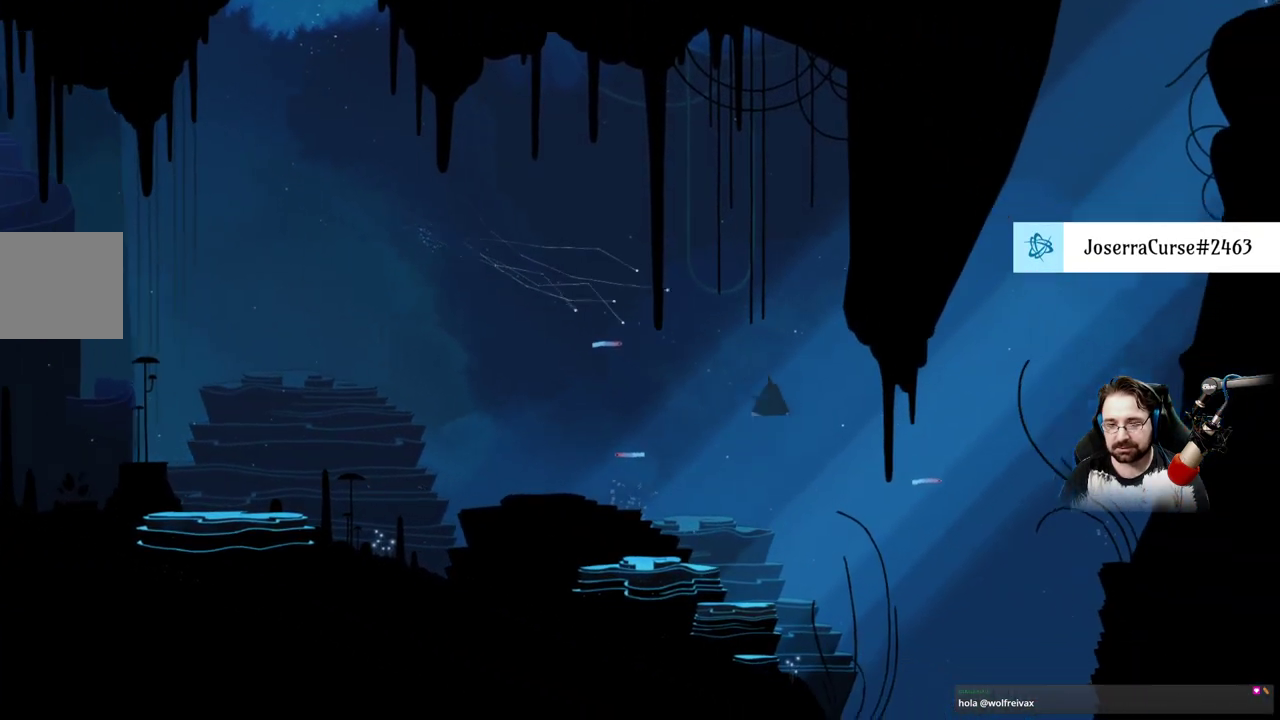
{"buttons": [], "left_stick": "up-right", "right_stick": "center", "events": [[100, "left_stick", "right"], [200, "left_stick", "up-right"]]}
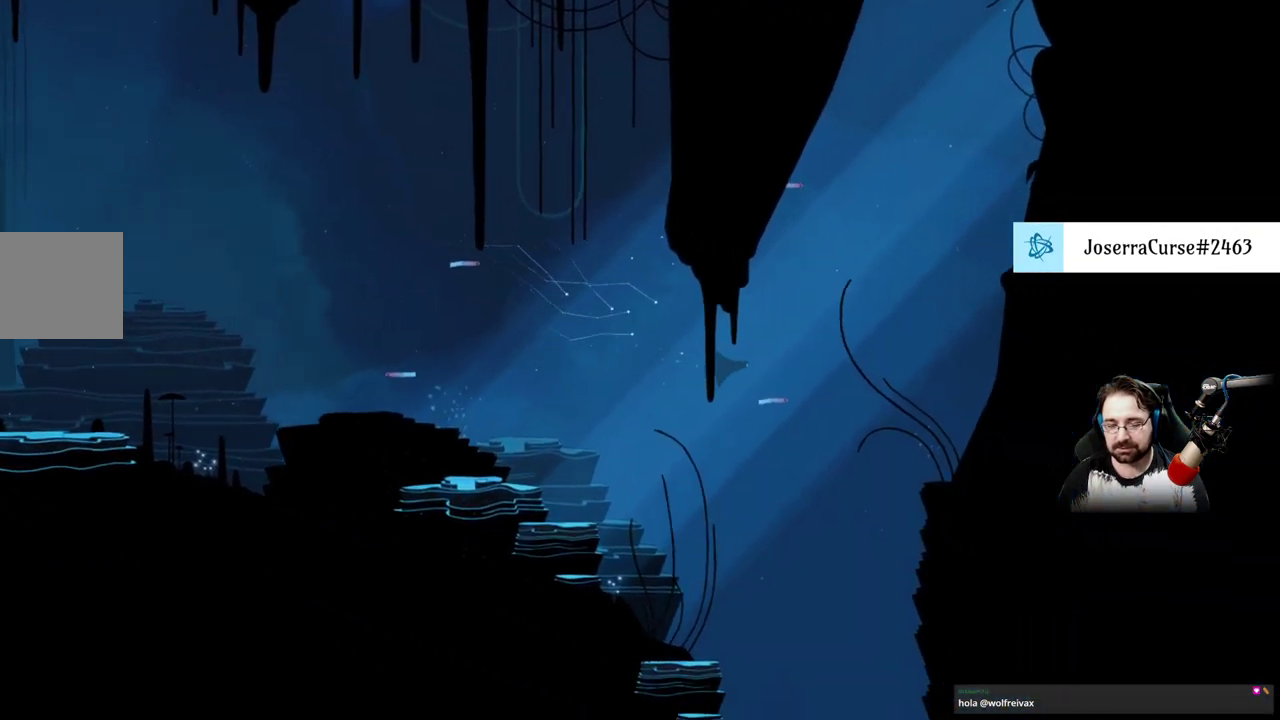
{"buttons": [], "left_stick": "up-right", "right_stick": "center", "events": [[100, "left_stick", "up"], [300, "A", "down"], [367, "left_stick", "up-right"], [433, "A", "up"]]}
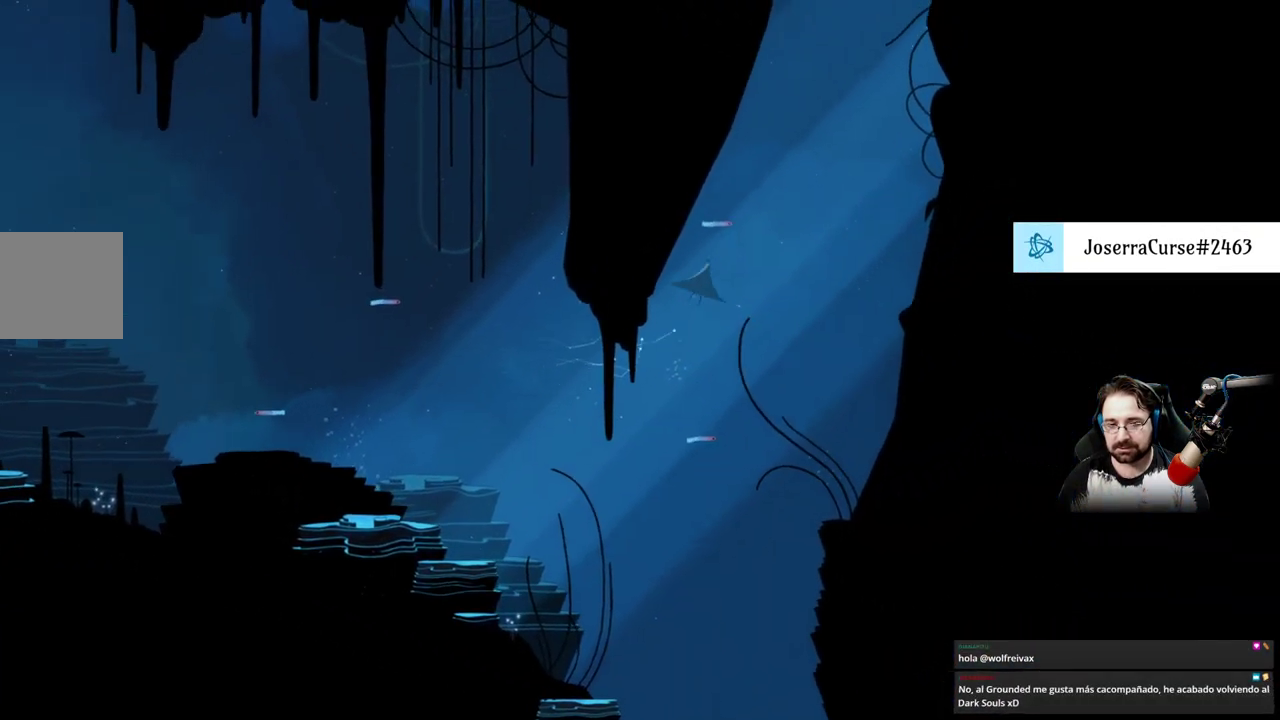
{"buttons": [], "left_stick": "up-right", "right_stick": "center", "events": [[100, "A", "down"], [167, "A", "up"]]}
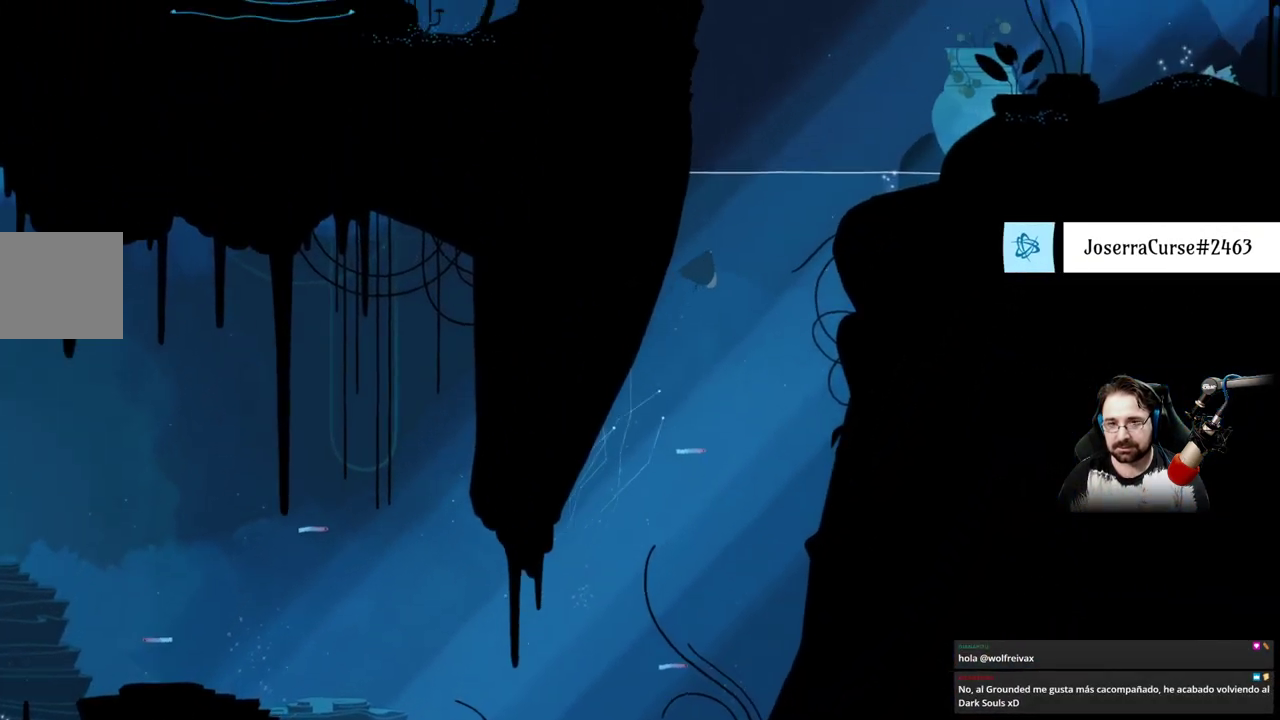
{"buttons": [], "left_stick": "up-right", "right_stick": "center", "events": [[333, "A", "down"], [367, "A", "up"]]}
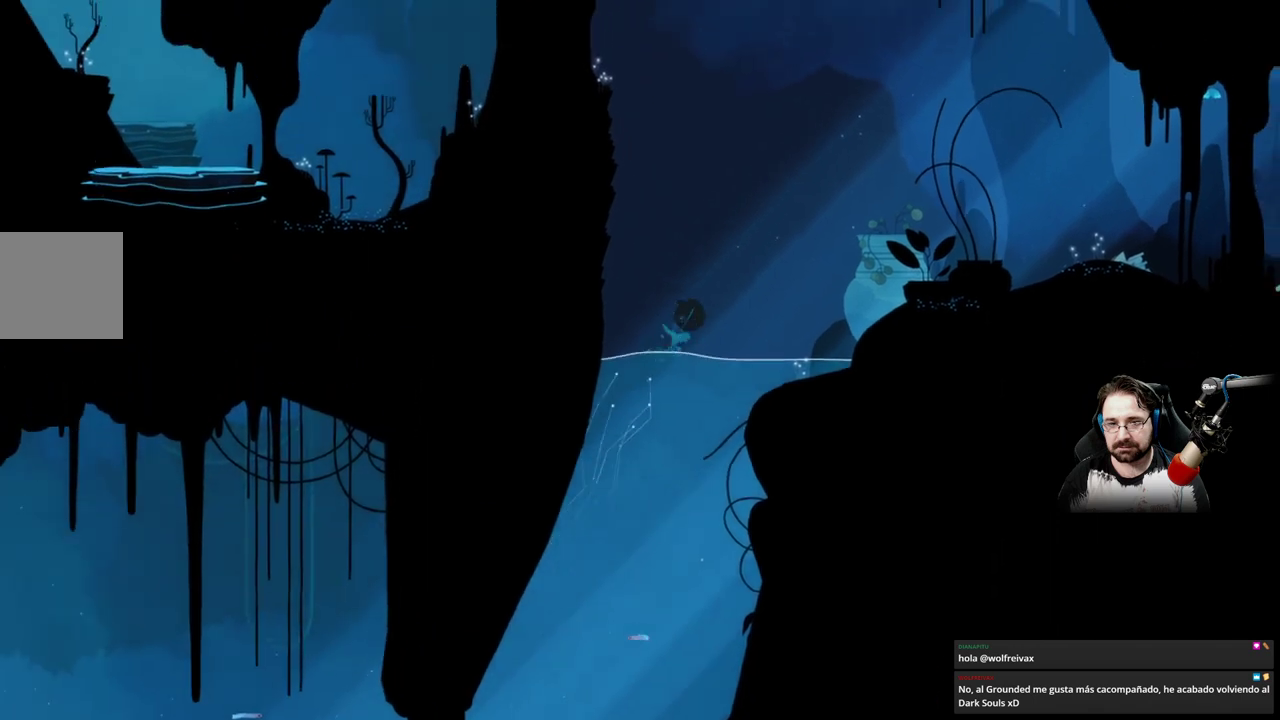
{"buttons": ["A"], "left_stick": "up-right", "right_stick": "center", "events": [[33, "A", "down"], [100, "A", "up"], [233, "A", "down"], [333, "A", "up"], [433, "A", "down"]]}
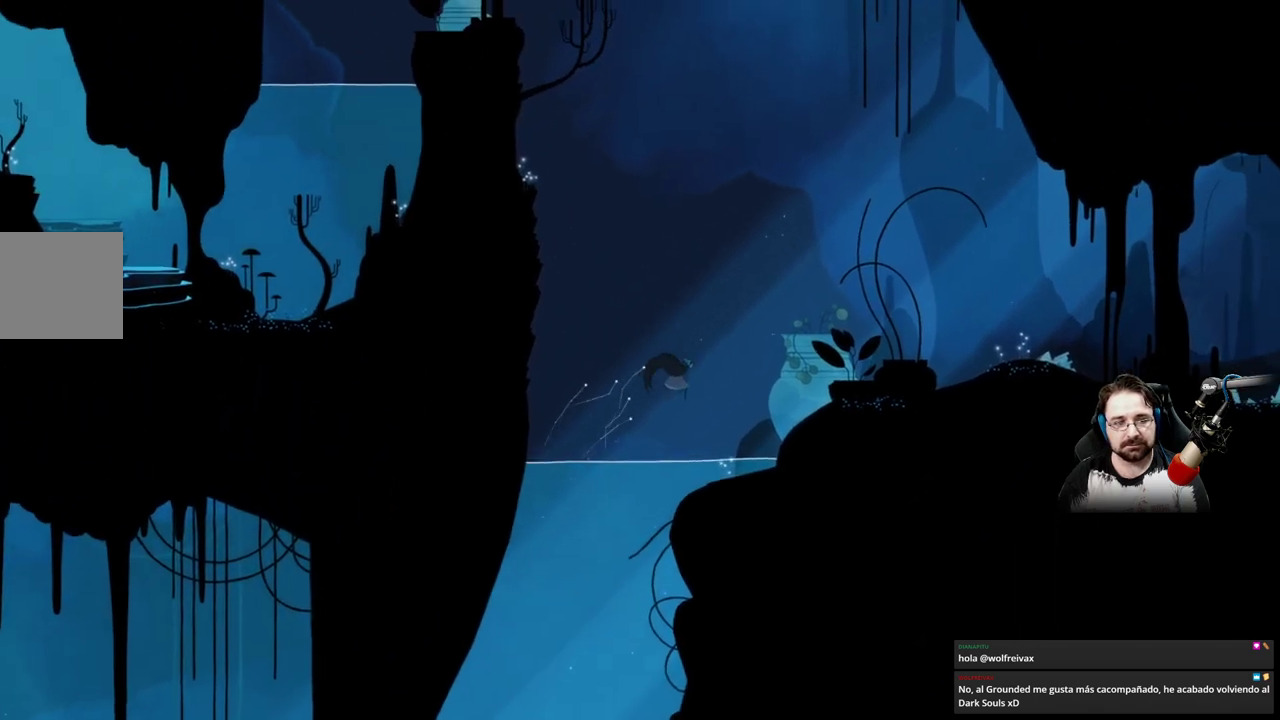
{"buttons": [], "left_stick": "up-right", "right_stick": "center", "events": [[33, "A", "up"], [133, "A", "down"], [200, "A", "up"], [333, "A", "down"], [400, "A", "up"]]}
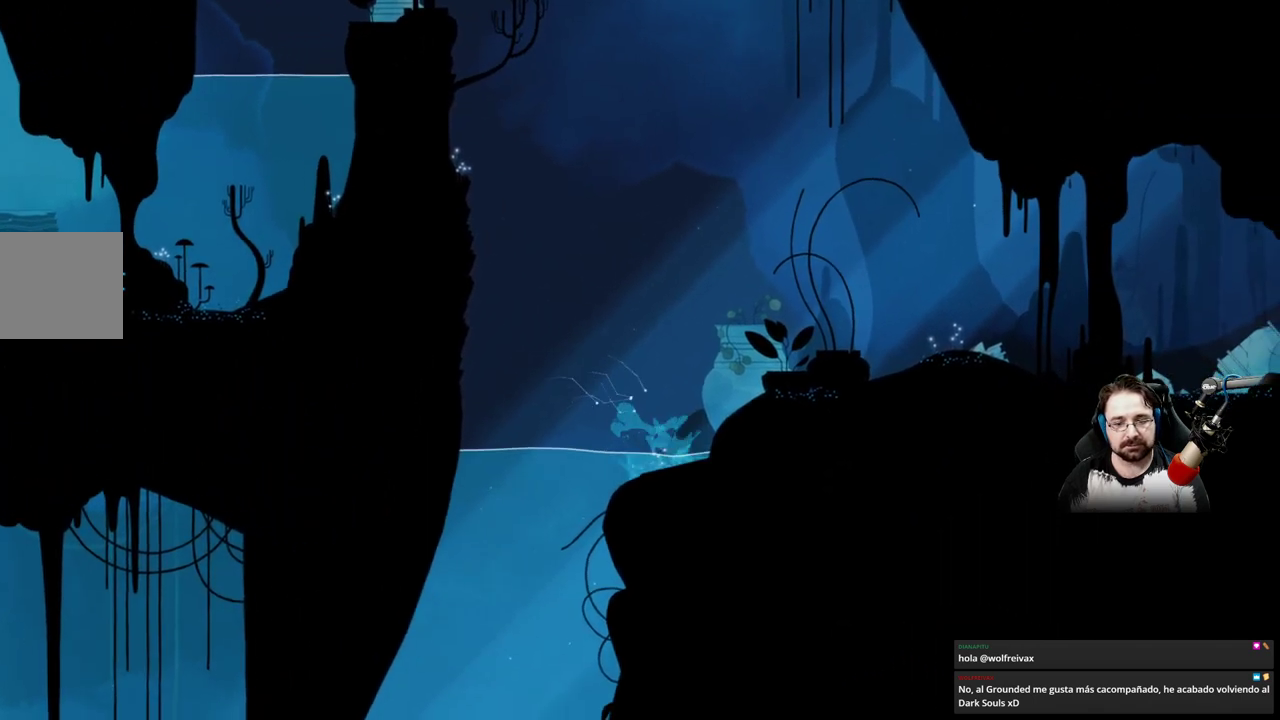
{"buttons": [], "left_stick": "up-right", "right_stick": "center", "events": [[33, "A", "down"], [67, "A", "up"], [233, "A", "down"], [300, "A", "up"], [400, "A", "down"], [500, "A", "up"]]}
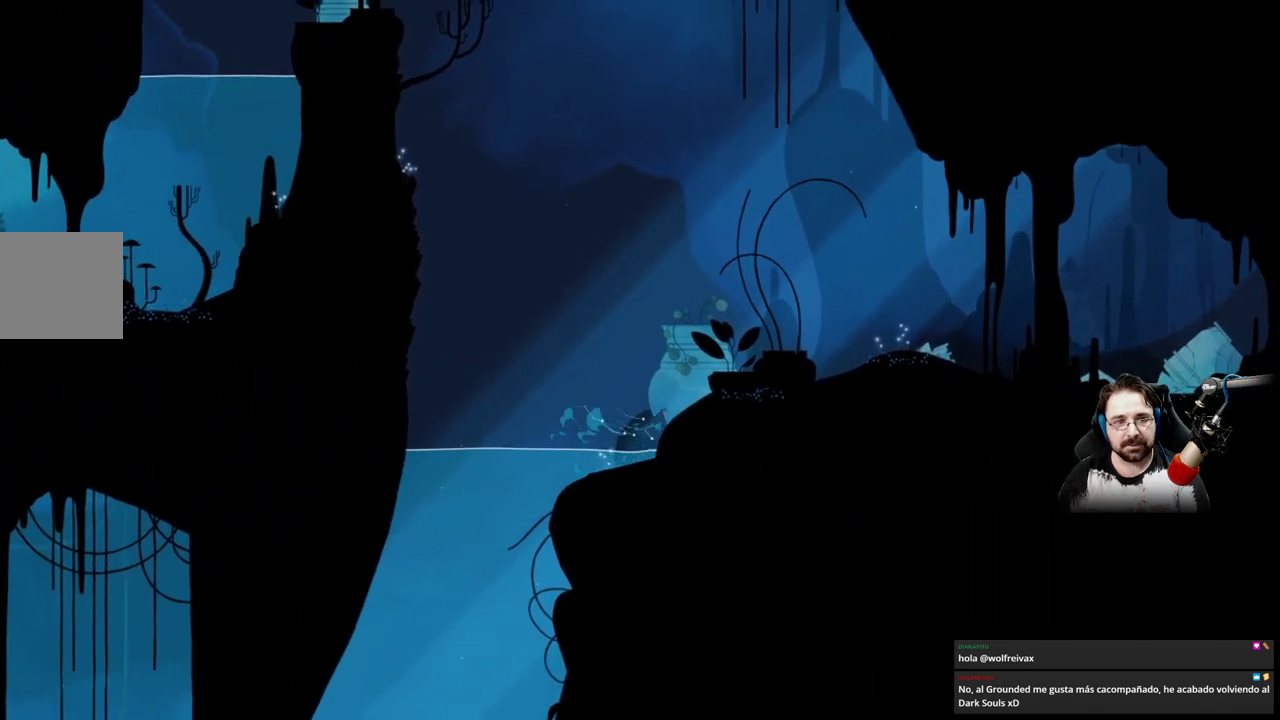
{"buttons": [], "left_stick": "up-right", "right_stick": "center", "events": [[100, "A", "down"], [200, "A", "up"], [300, "A", "down"], [400, "A", "up"]]}
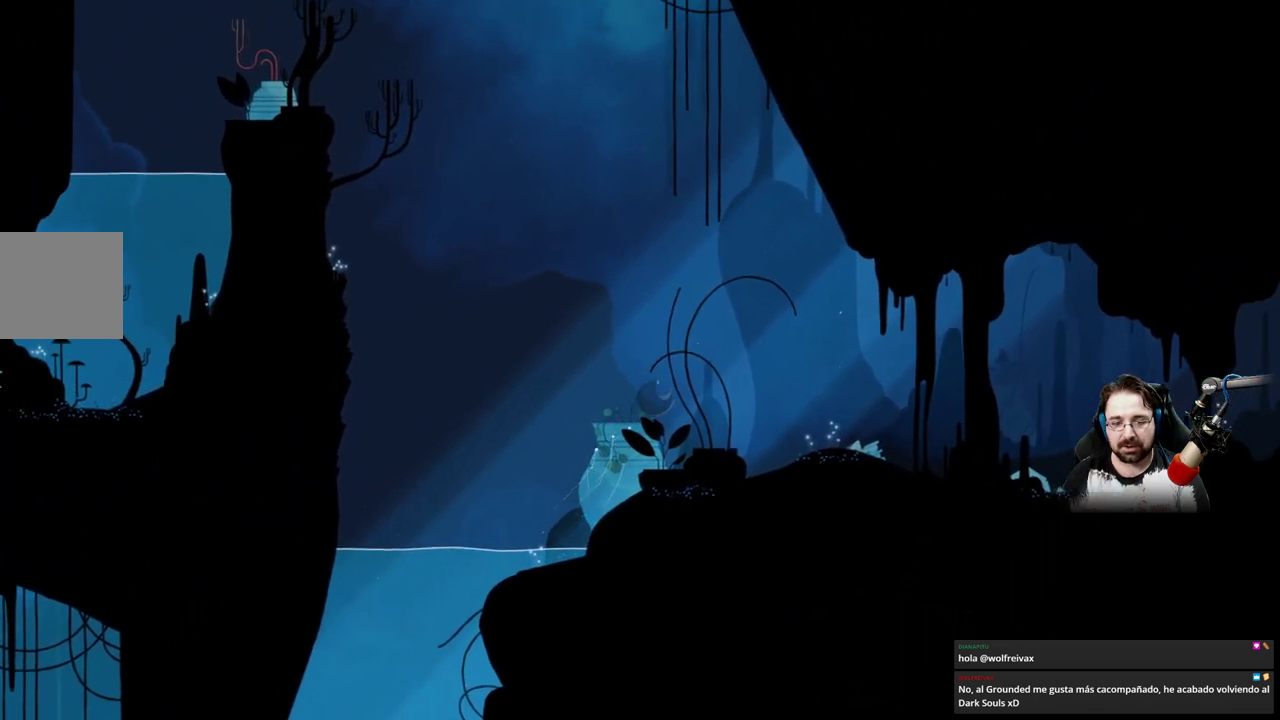
{"buttons": ["A"], "left_stick": "up-right", "right_stick": "center", "events": [[33, "A", "down"], [100, "A", "up"], [267, "A", "down"], [300, "A", "up"], [467, "A", "down"]]}
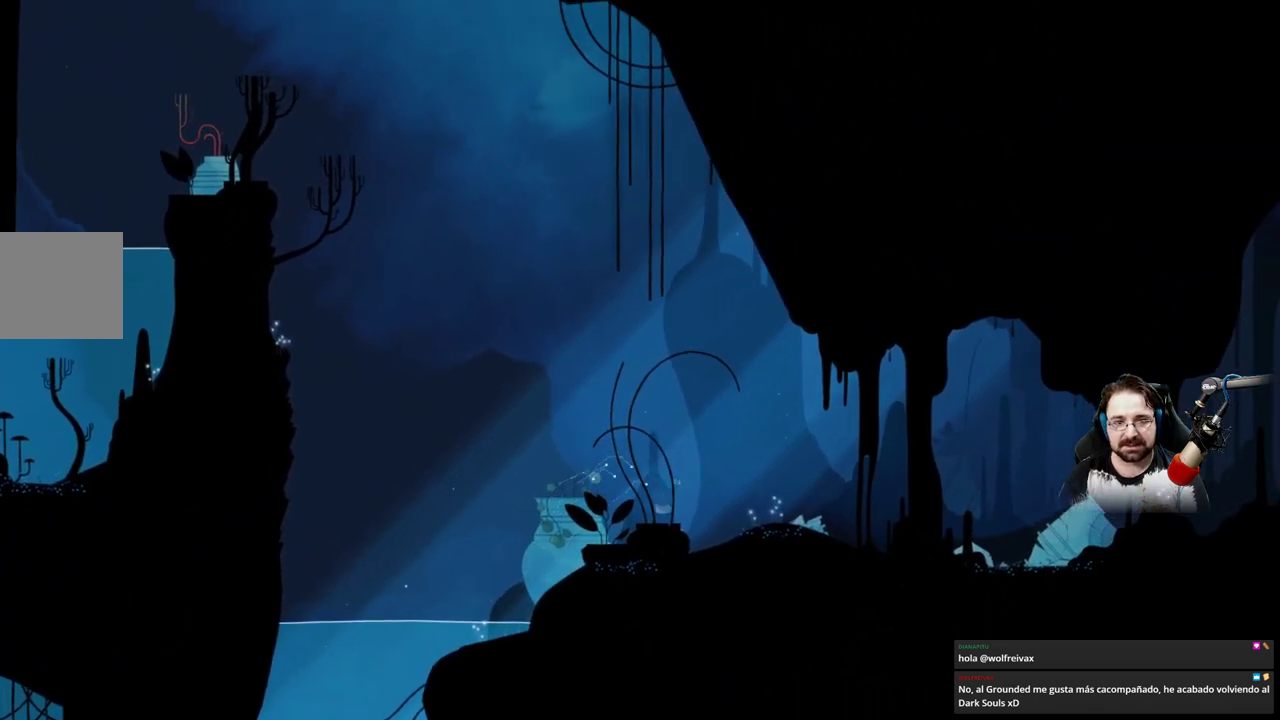
{"buttons": ["A"], "left_stick": "up-right", "right_stick": "center", "events": [[33, "A", "up"], [167, "A", "down"], [300, "A", "up"], [400, "A", "down"]]}
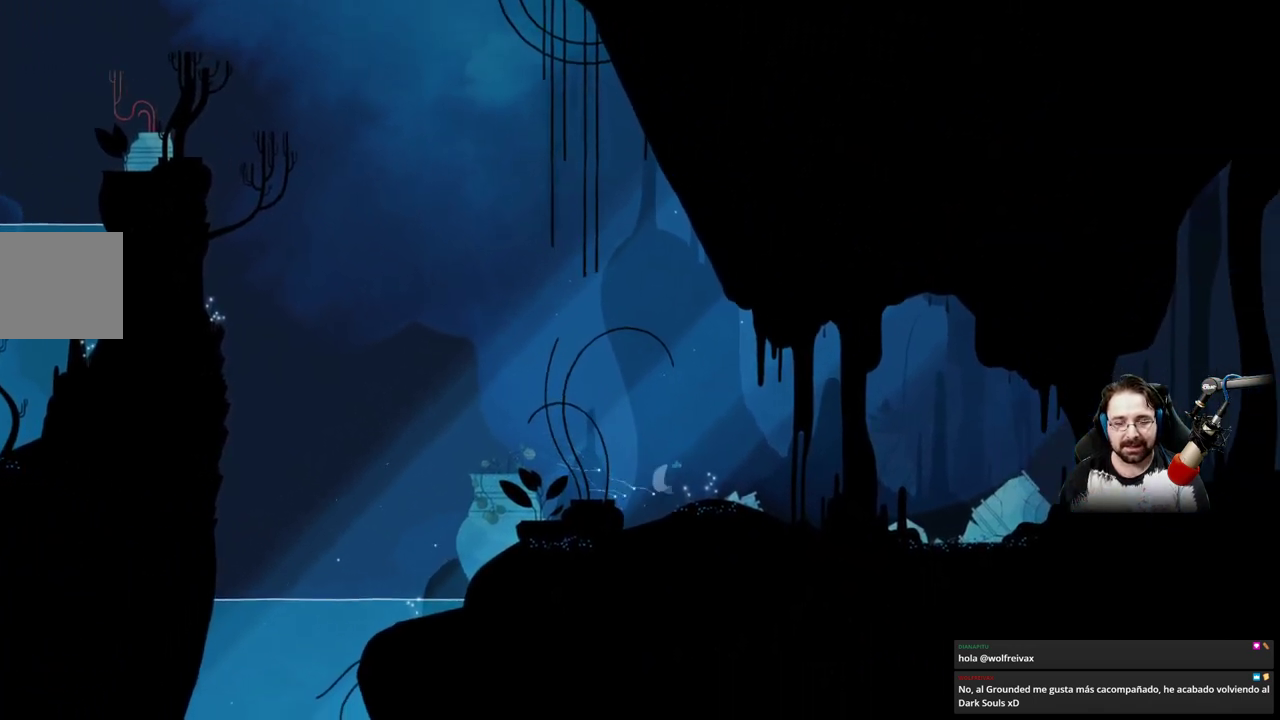
{"buttons": [], "left_stick": "right", "right_stick": "center", "events": [[33, "A", "up"], [133, "A", "down"], [233, "left_stick", "center"], [267, "A", "up"], [433, "left_stick", "right"]]}
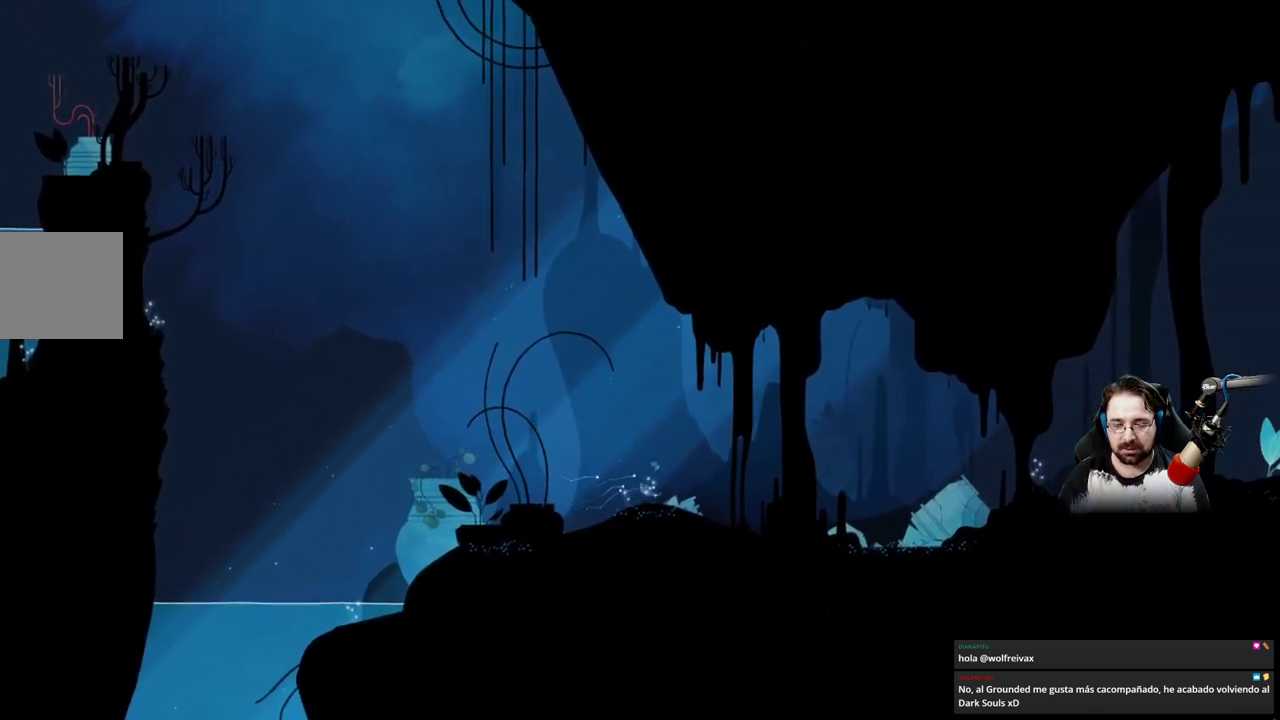
{"buttons": [], "left_stick": "up-right", "right_stick": "center", "events": [[67, "left_stick", "up-right"], [133, "A", "down"], [200, "A", "up"]]}
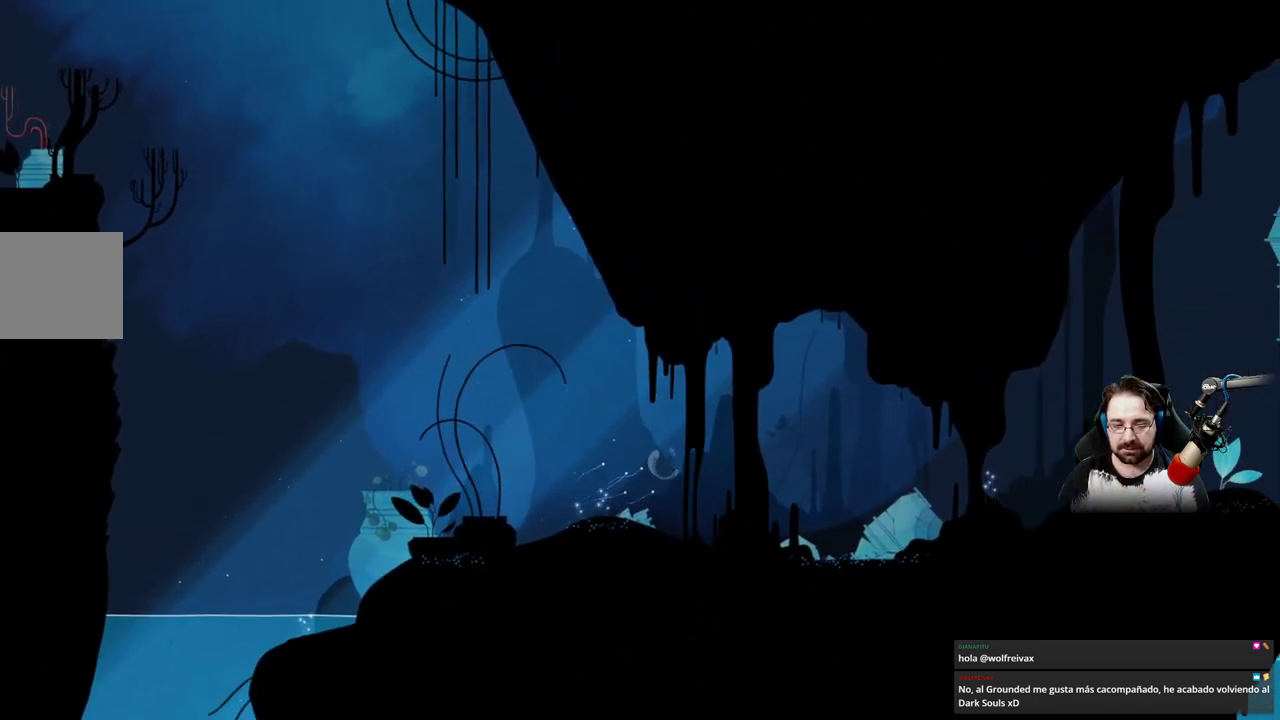
{"buttons": [], "left_stick": "up-right", "right_stick": "center", "events": [[167, "A", "down"], [233, "A", "up"], [400, "A", "down"], [500, "A", "up"]]}
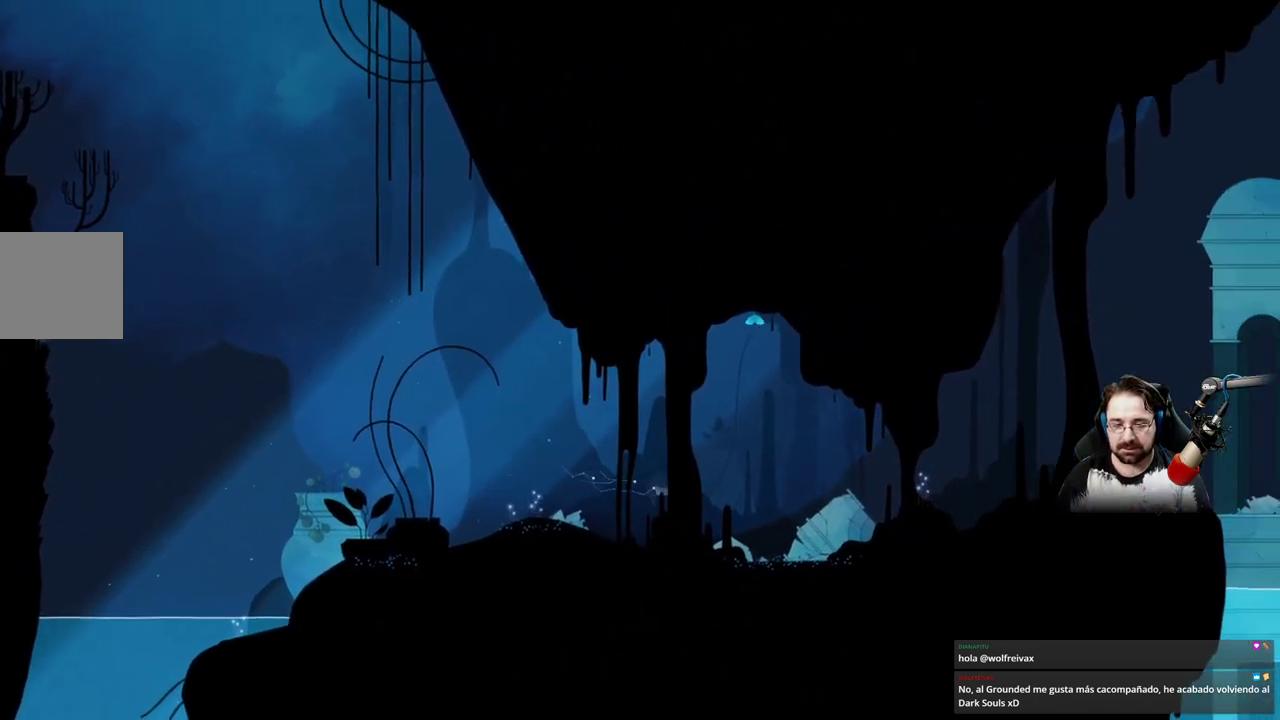
{"buttons": [], "left_stick": "up-right", "right_stick": "center", "events": []}